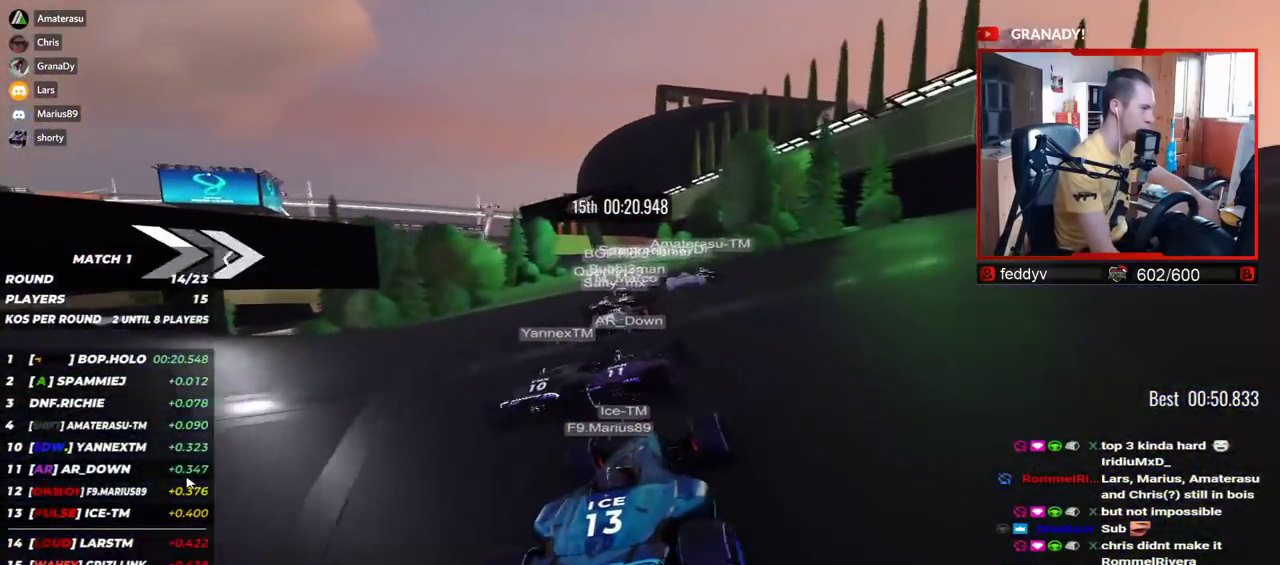
Gameplay with keyboard; each line is a JSON object with the keys held at the frame after it. "events" lists presses ("down") and releases ("up") of "down", "left", "right" and "up" between this image and that frame as [ms after this image, input, new state], when the widget could be followed in between. No other keys are recorded. Mouse input is not recorded.
{"keys": ["down", "left", "up"], "events": [[84, "left", "down"], [500, "down", "down"]]}
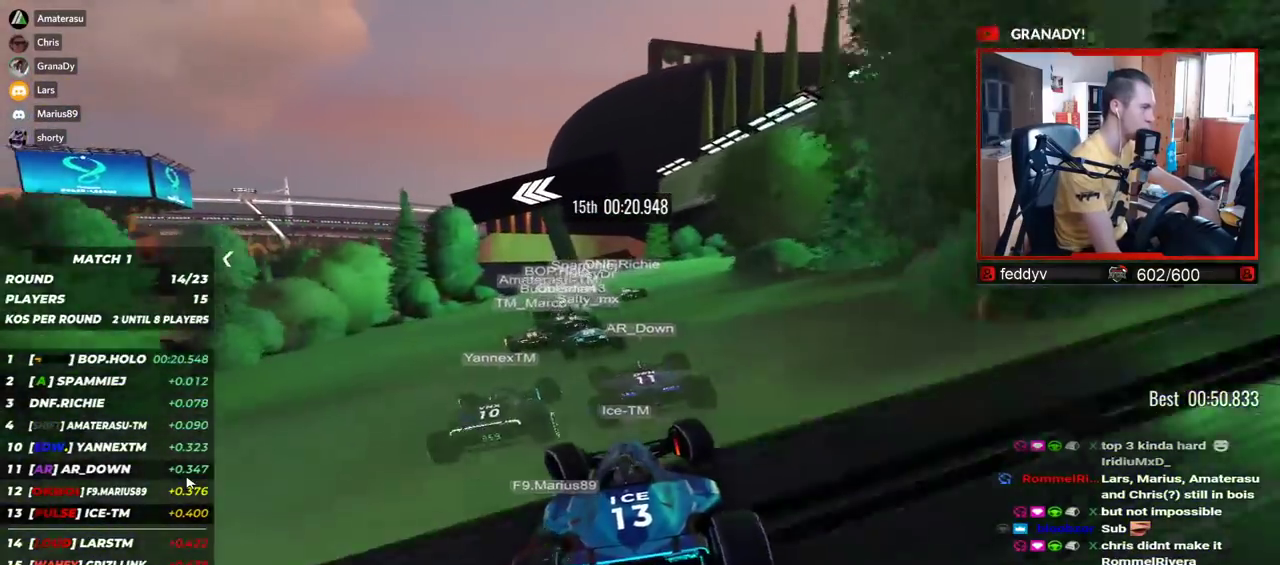
{"keys": ["left", "up"], "events": [[134, "down", "up"], [150, "up", "up"], [217, "up", "down"]]}
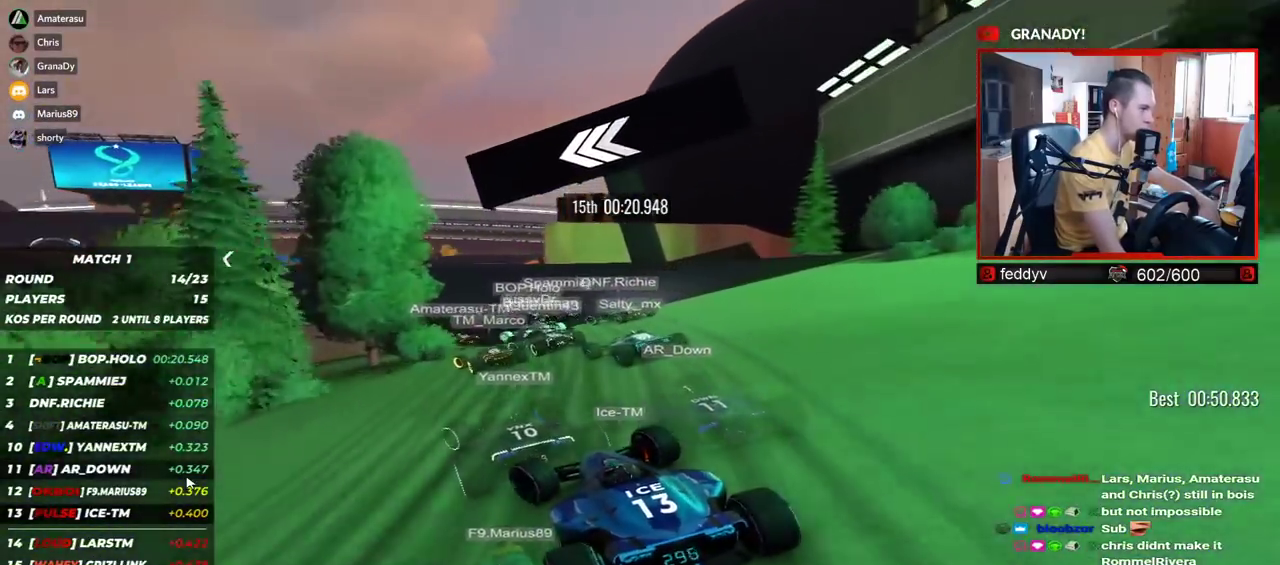
{"keys": ["left", "up"], "events": []}
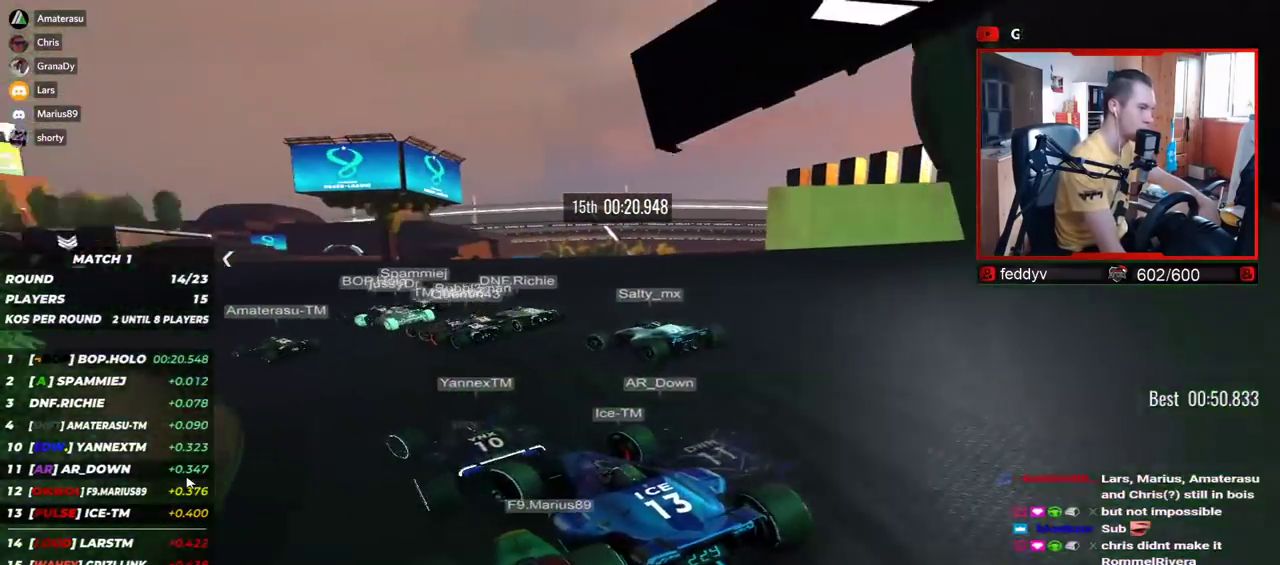
{"keys": ["left", "up"], "events": []}
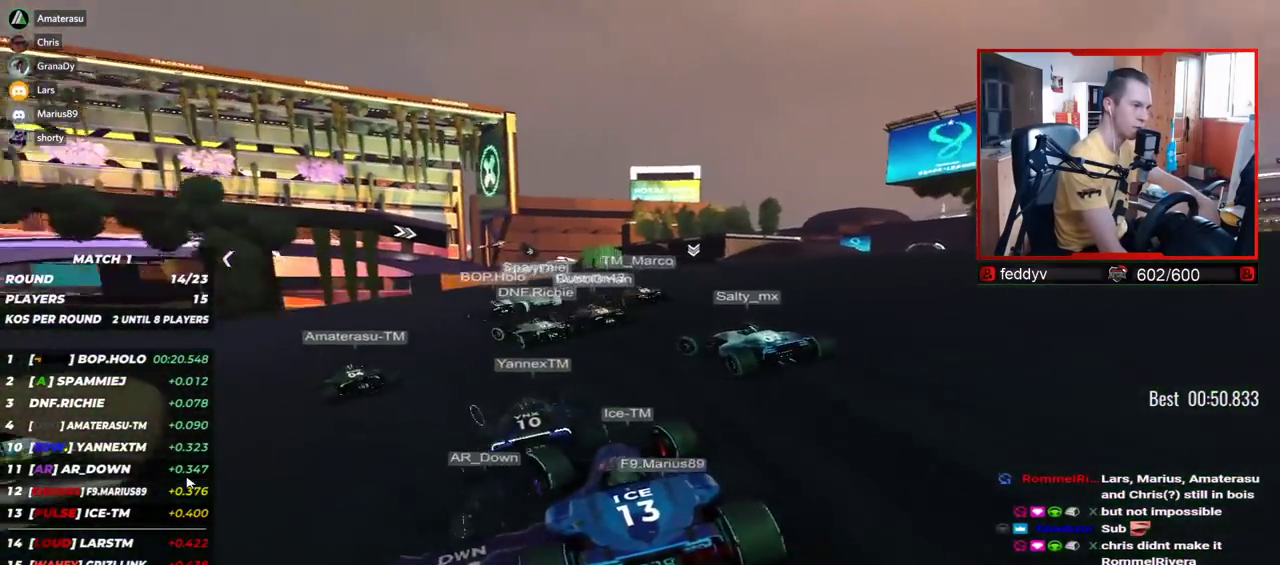
{"keys": ["left", "up"], "events": []}
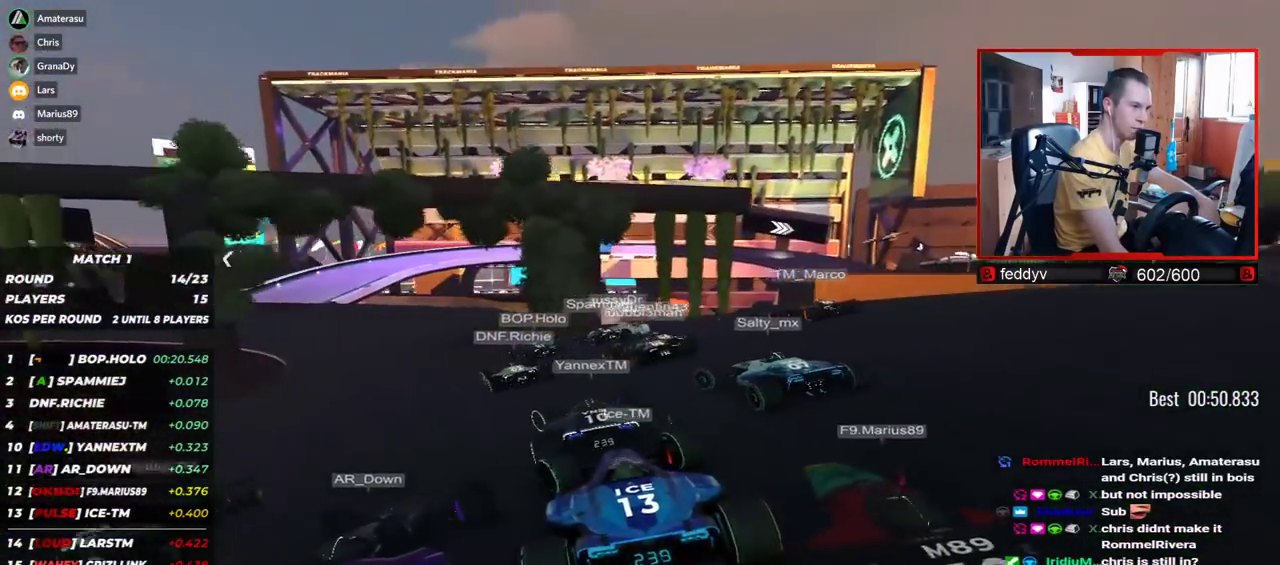
{"keys": ["left", "up"], "events": [[134, "left", "up"], [150, "left", "down"]]}
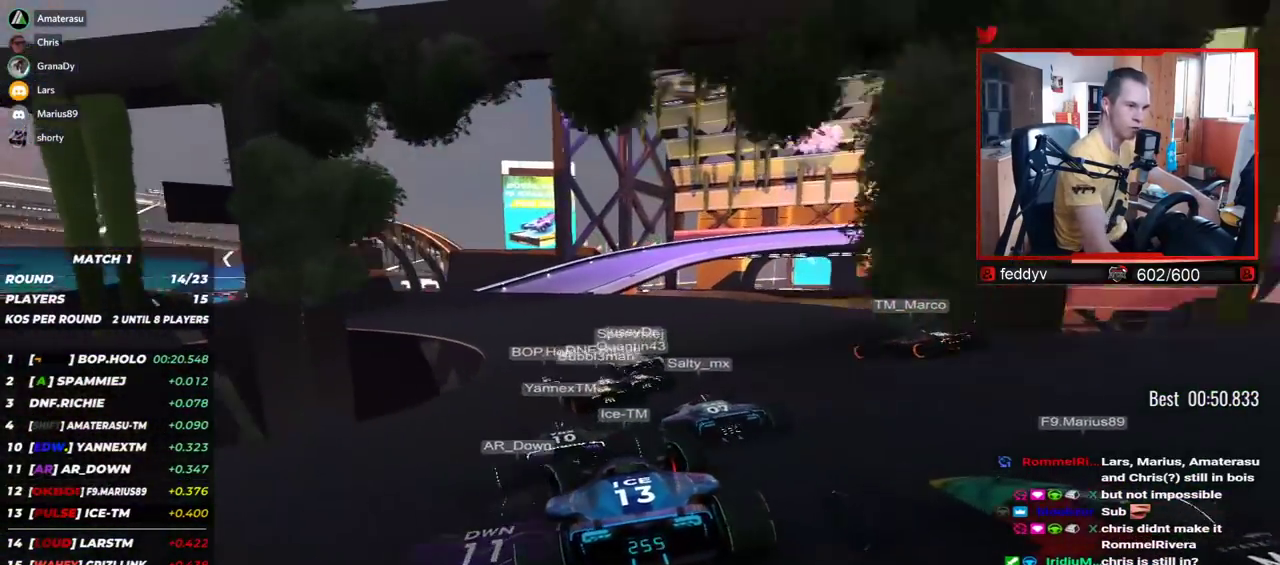
{"keys": ["up"], "events": [[17, "left", "up"], [150, "left", "down"], [250, "left", "up"], [284, "right", "down"], [450, "right", "up"]]}
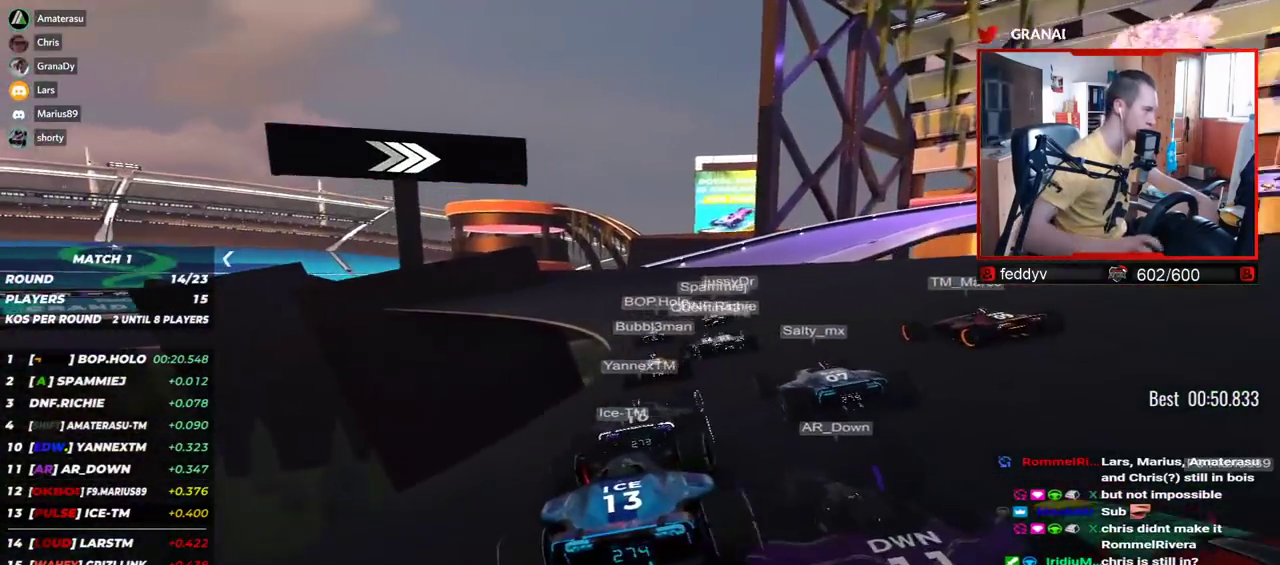
{"keys": ["right", "up"], "events": [[34, "right", "down"]]}
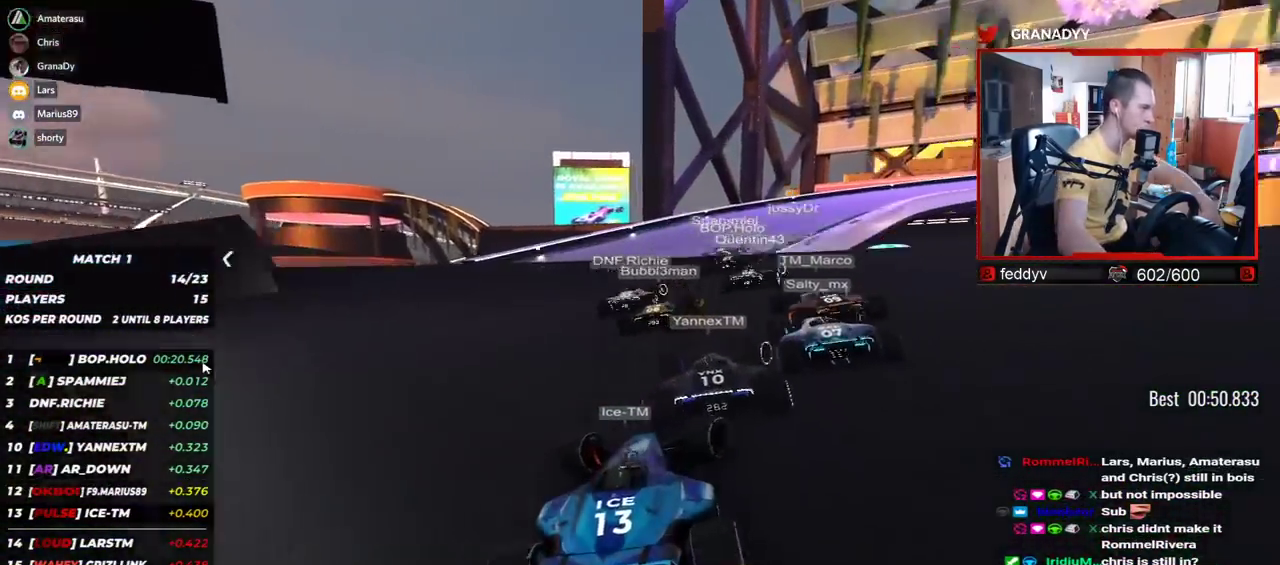
{"keys": ["right", "up"], "events": [[134, "down", "down"], [350, "down", "up"]]}
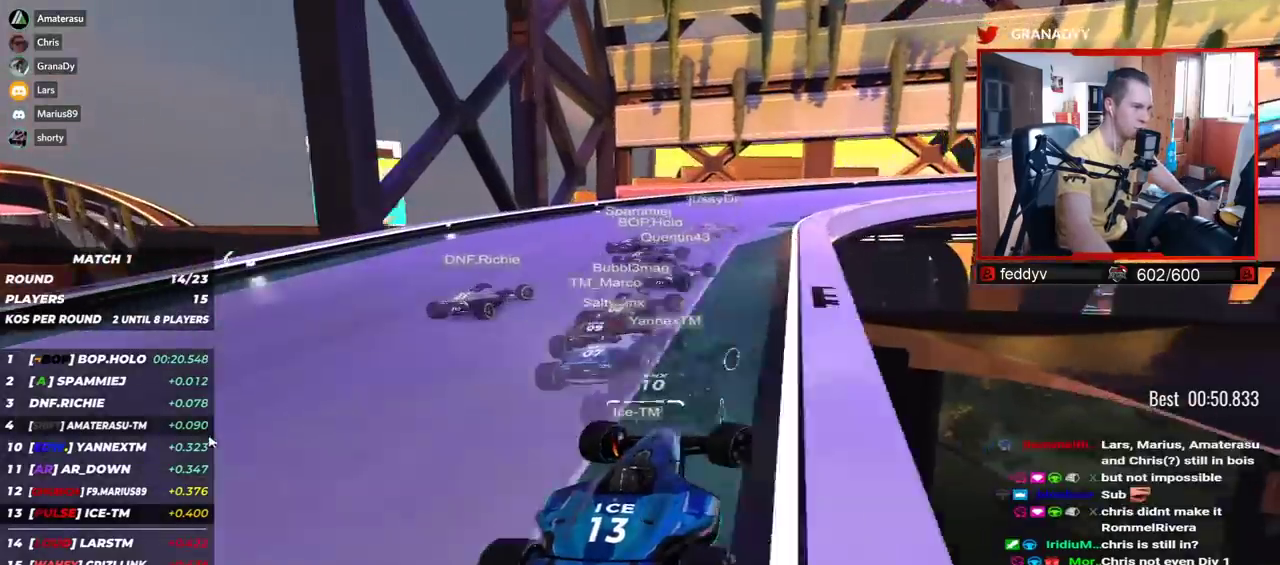
{"keys": ["right", "up"], "events": [[150, "down", "down"], [217, "down", "up"]]}
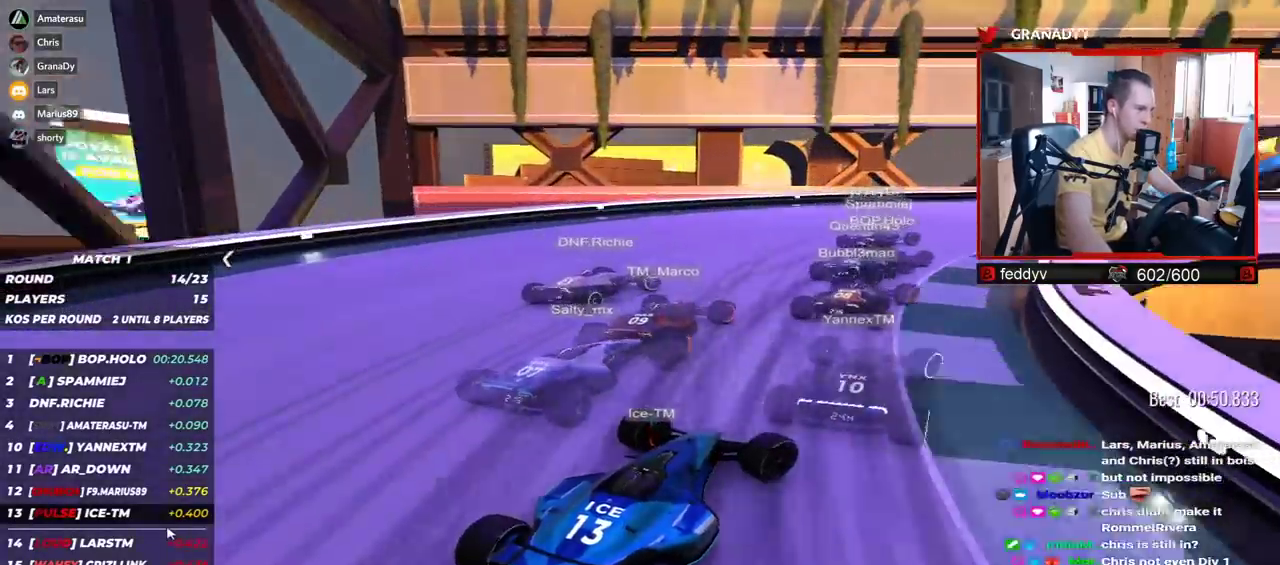
{"keys": ["right", "up"], "events": [[234, "right", "up"], [250, "right", "down"]]}
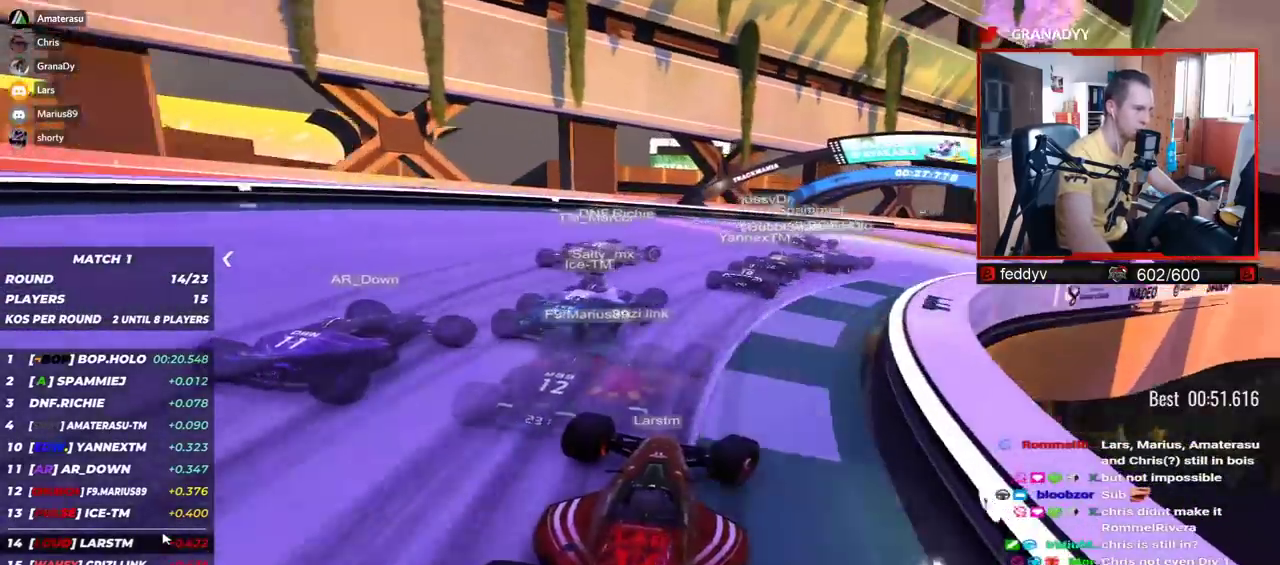
{"keys": ["right", "up"], "events": []}
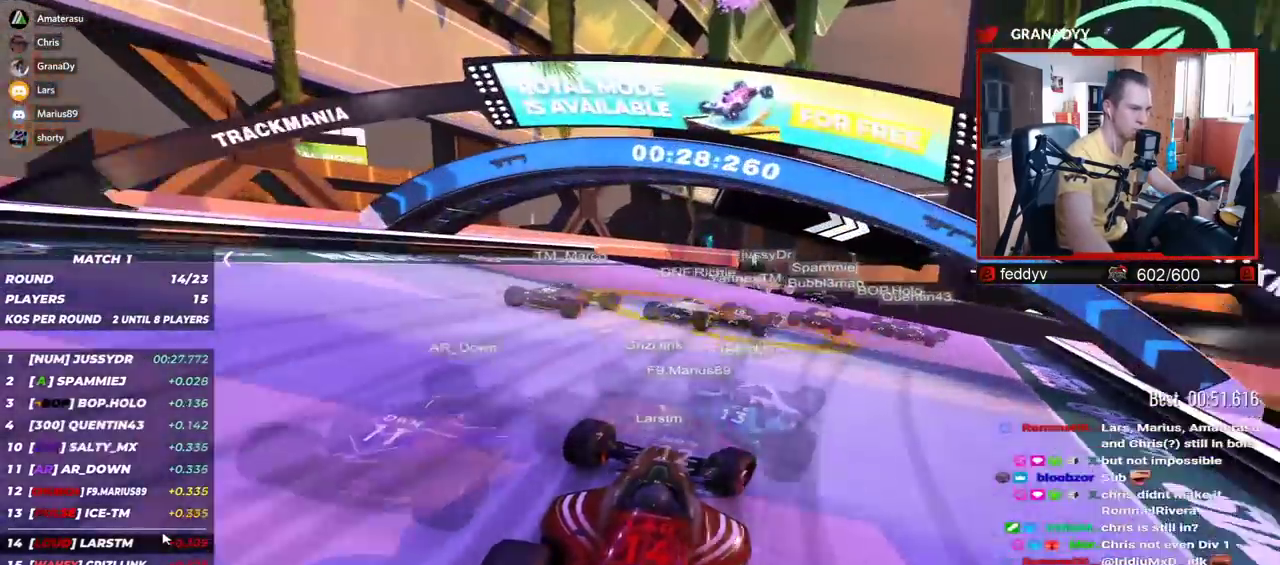
{"keys": ["right", "up"], "events": []}
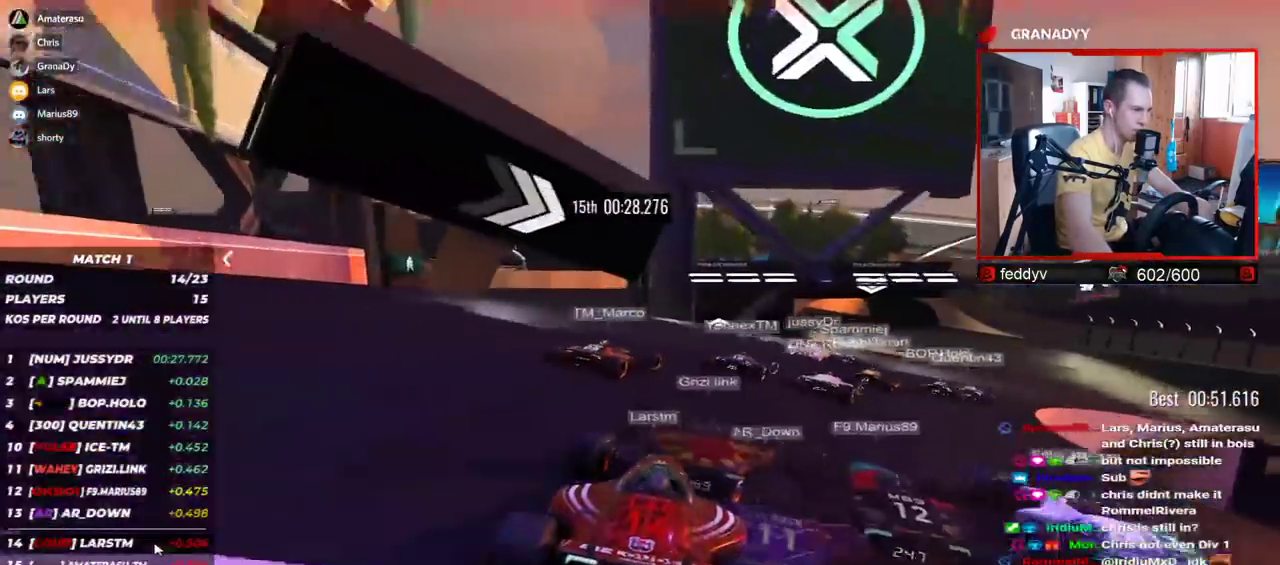
{"keys": ["right", "up"], "events": []}
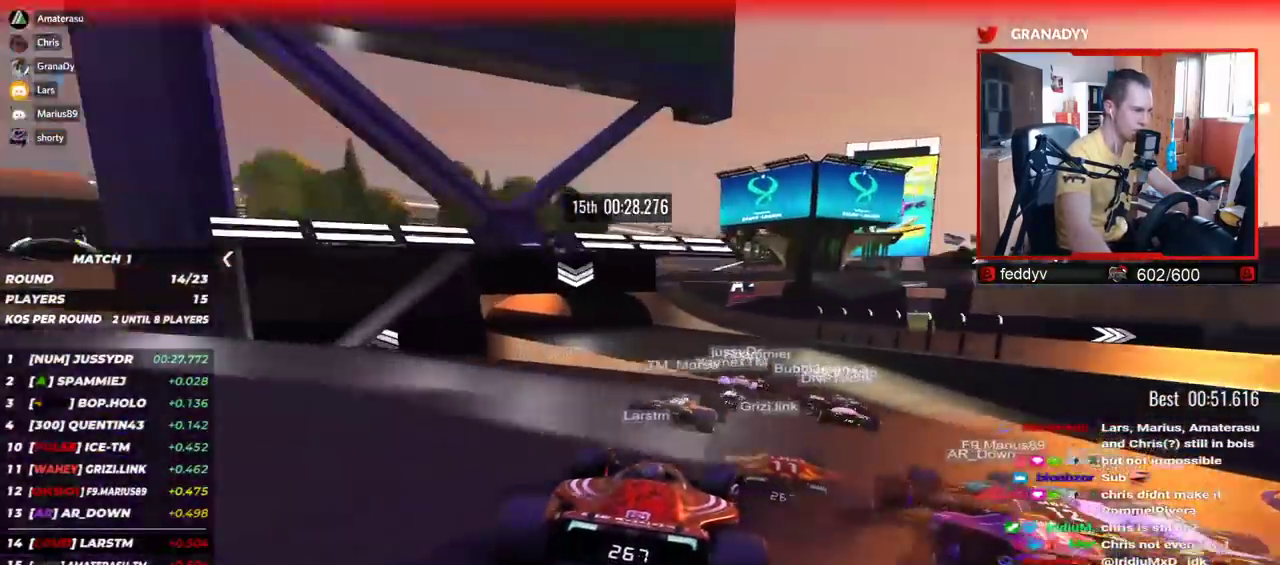
{"keys": ["right", "up"], "events": [[350, "right", "up"], [450, "right", "down"]]}
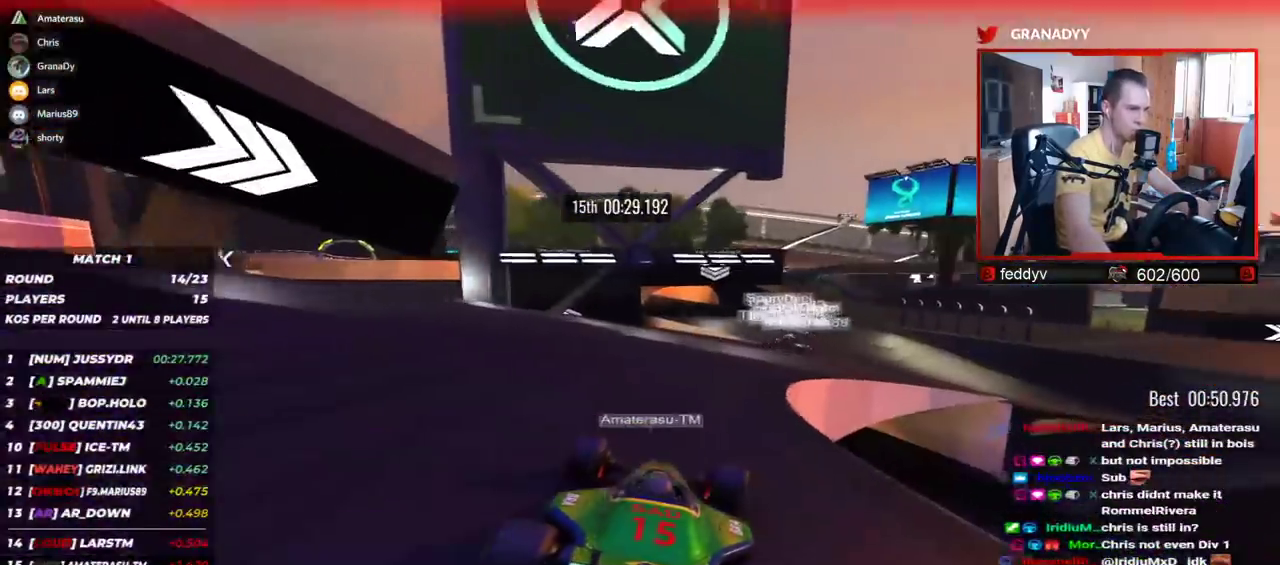
{"keys": ["up"], "events": [[334, "right", "up"]]}
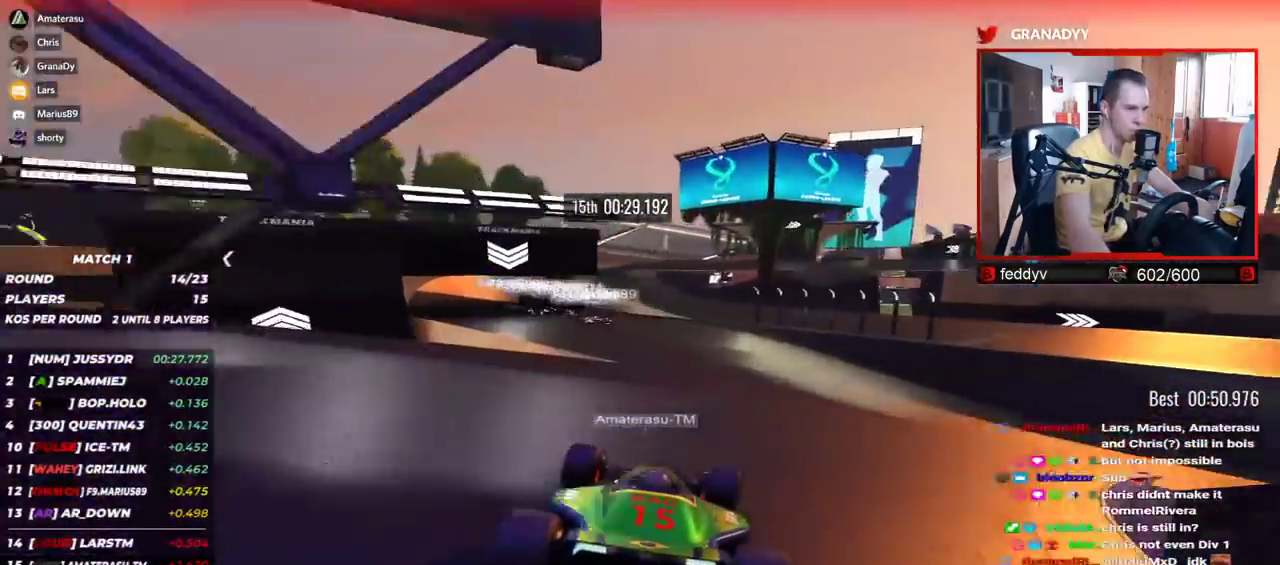
{"keys": ["left", "up"], "events": [[167, "left", "down"]]}
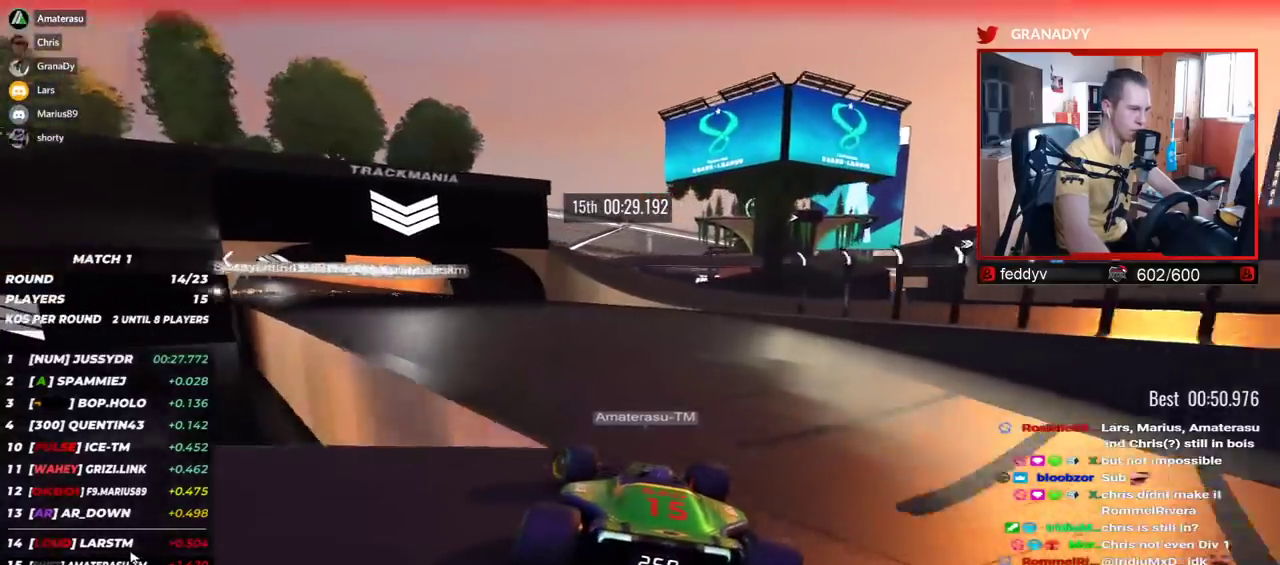
{"keys": ["left", "up"], "events": []}
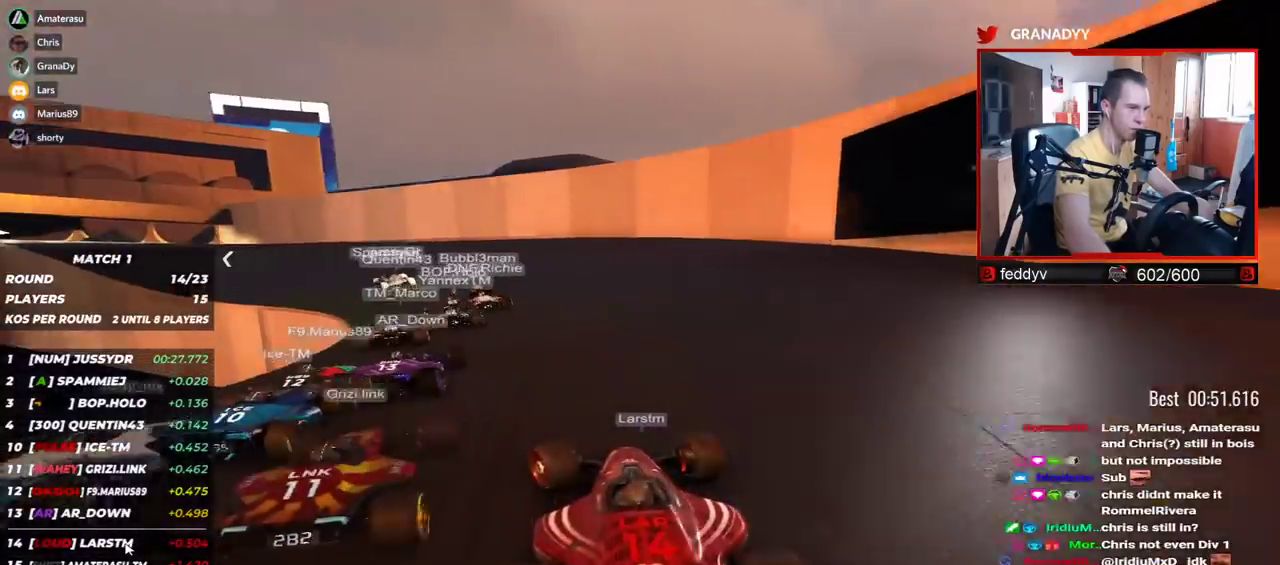
{"keys": ["left", "up"], "events": []}
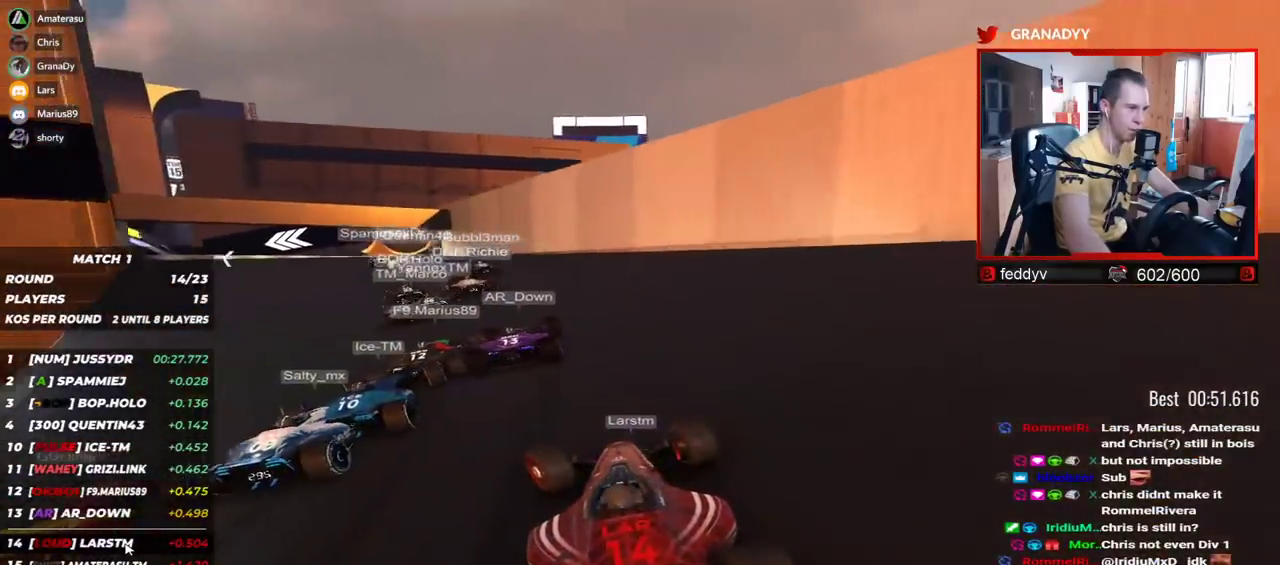
{"keys": ["left", "up"], "events": []}
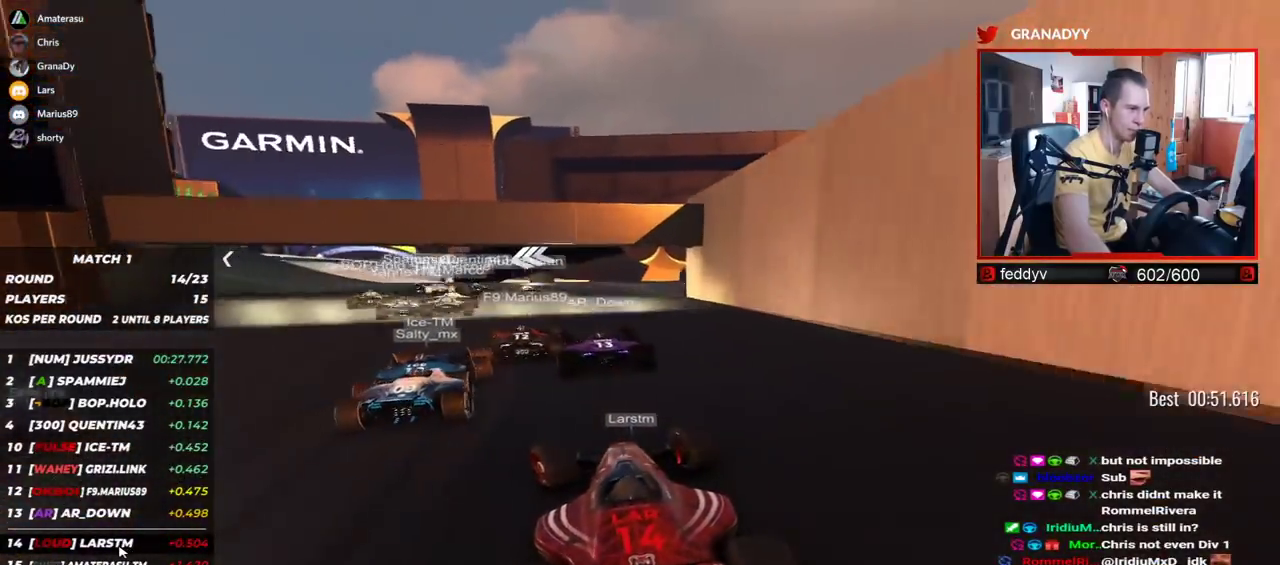
{"keys": ["left", "up"], "events": []}
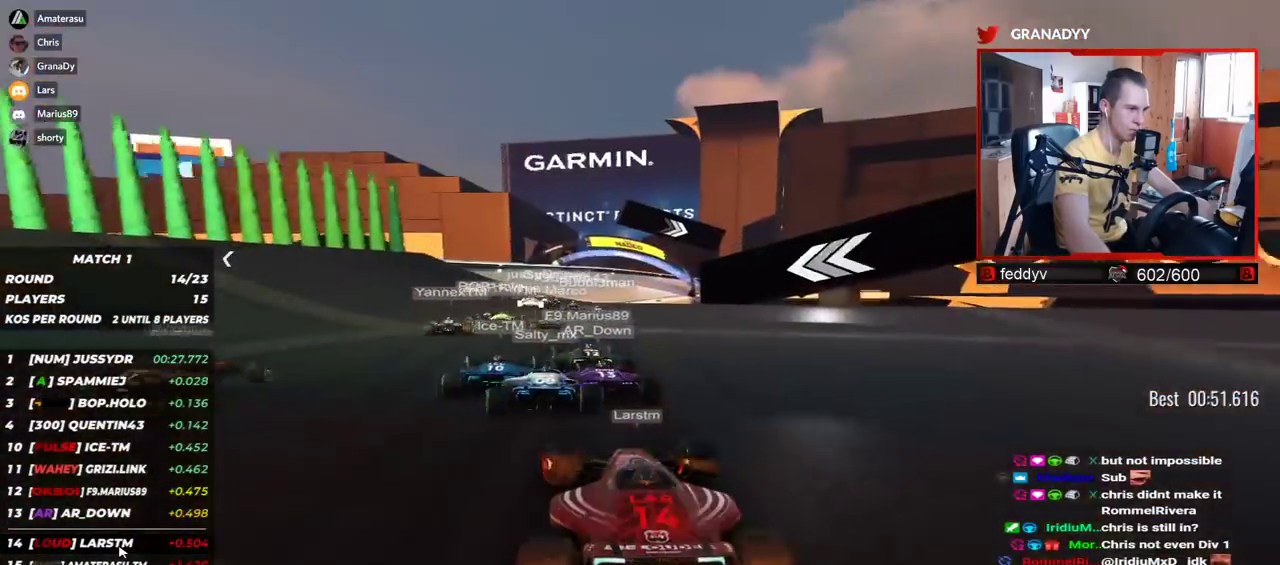
{"keys": ["right", "up"], "events": [[17, "left", "up"], [50, "right", "down"]]}
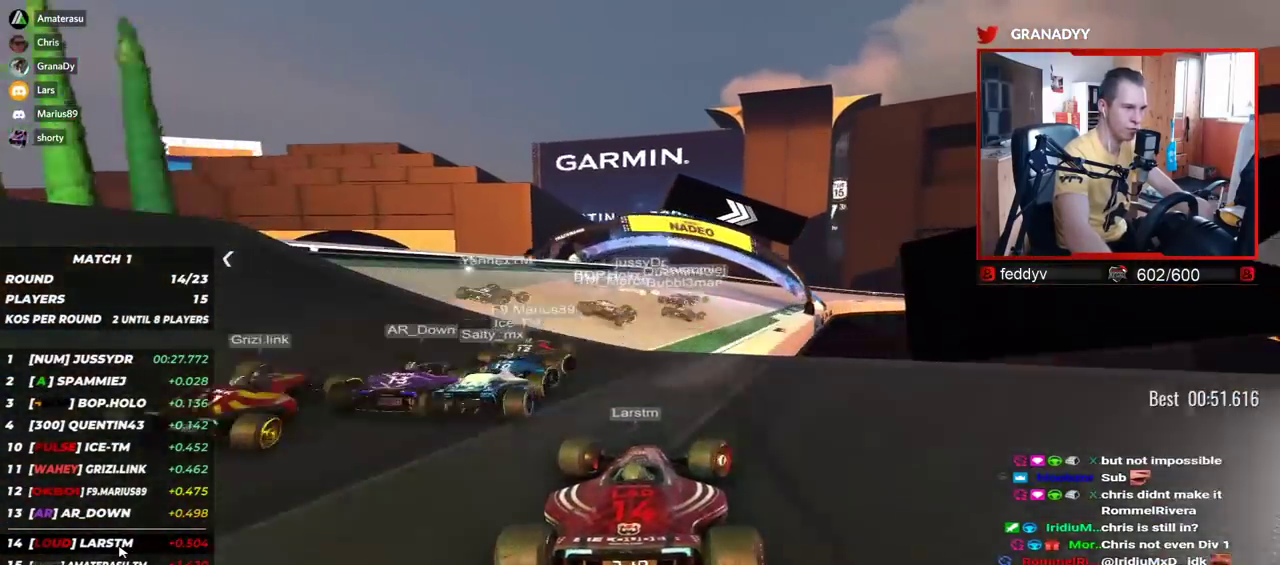
{"keys": ["down", "right", "up"], "events": [[84, "down", "down"]]}
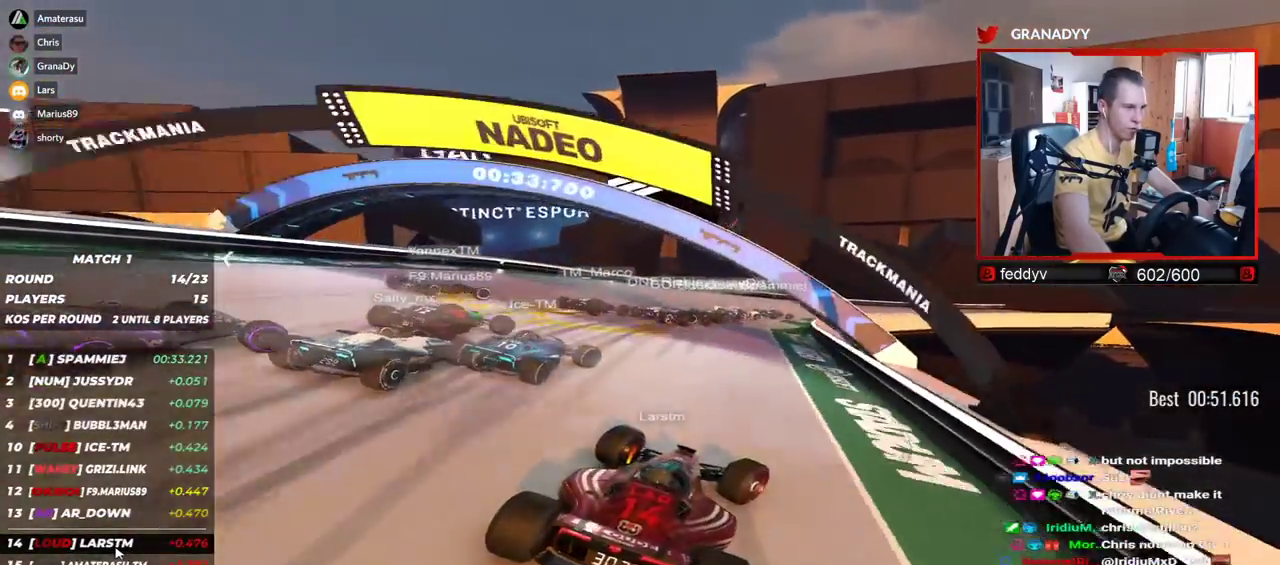
{"keys": ["right", "up"], "events": [[167, "down", "up"], [284, "down", "down"], [334, "down", "up"]]}
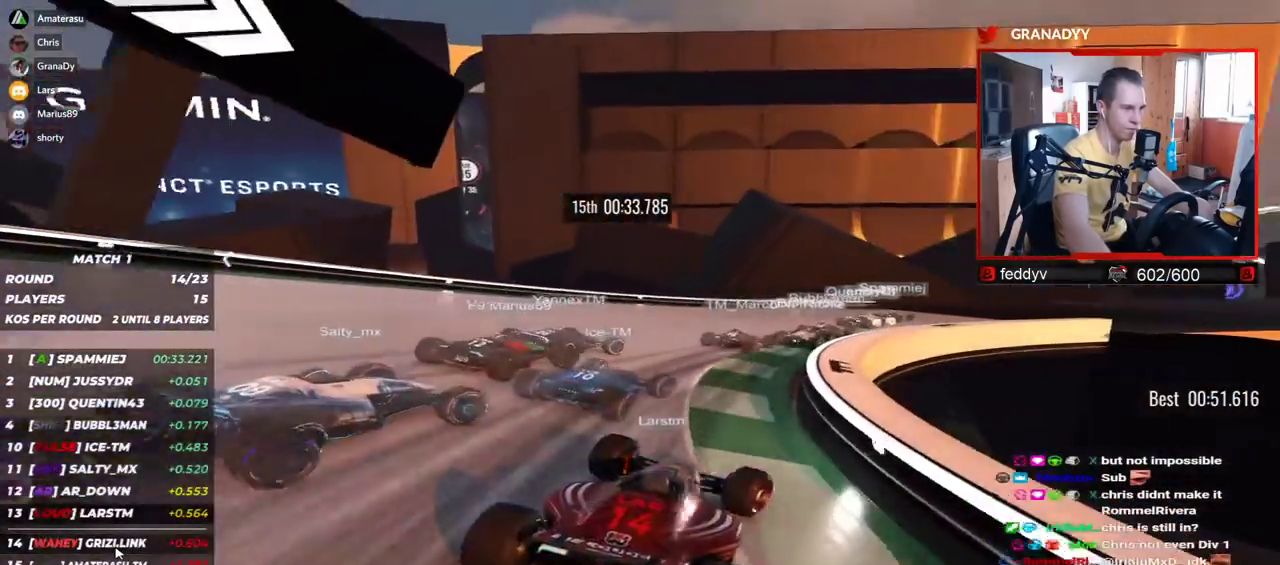
{"keys": ["right", "up"], "events": []}